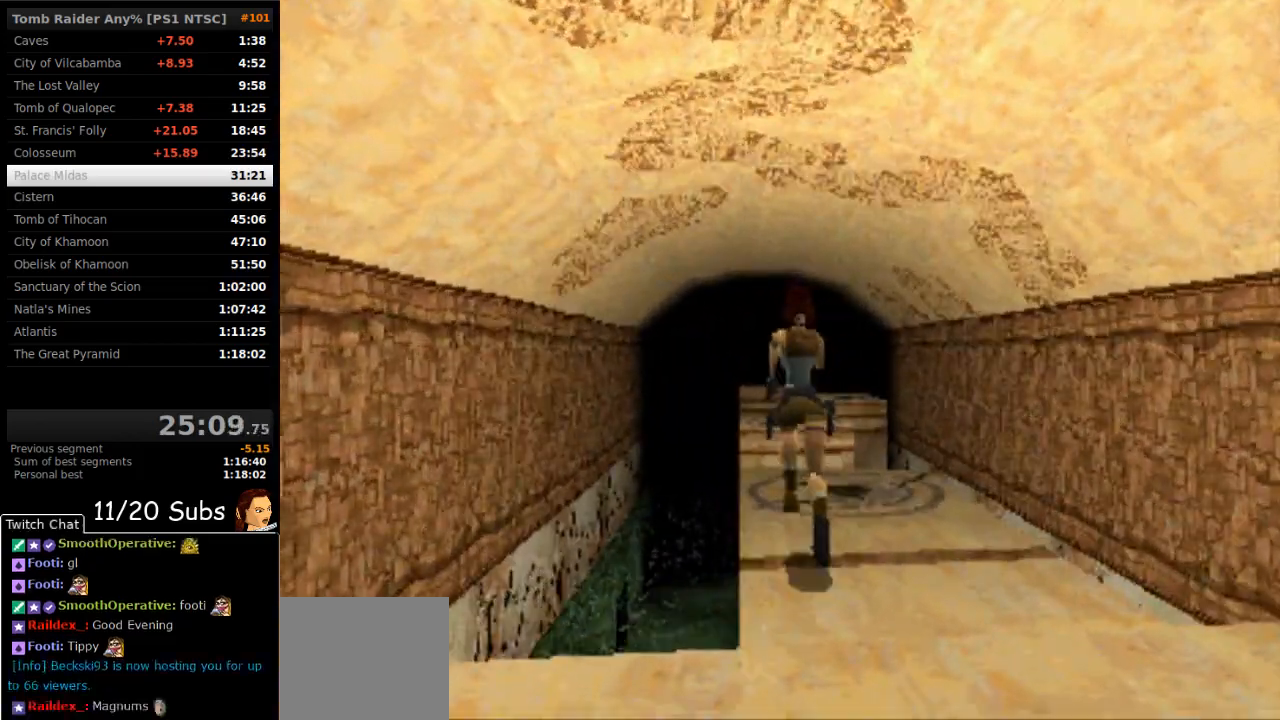
Gameplay with a controller (PlayStation layout); each line is a JSON object with the inputs held at the frame after it. "events" lists button and stick changes between this image and that frame as [ms after this image, input, new state], when the widget could be followed in between. Not read: L3 R3 left_stick.
{"buttons": ["DPAD_UP"], "right_stick": "center", "events": []}
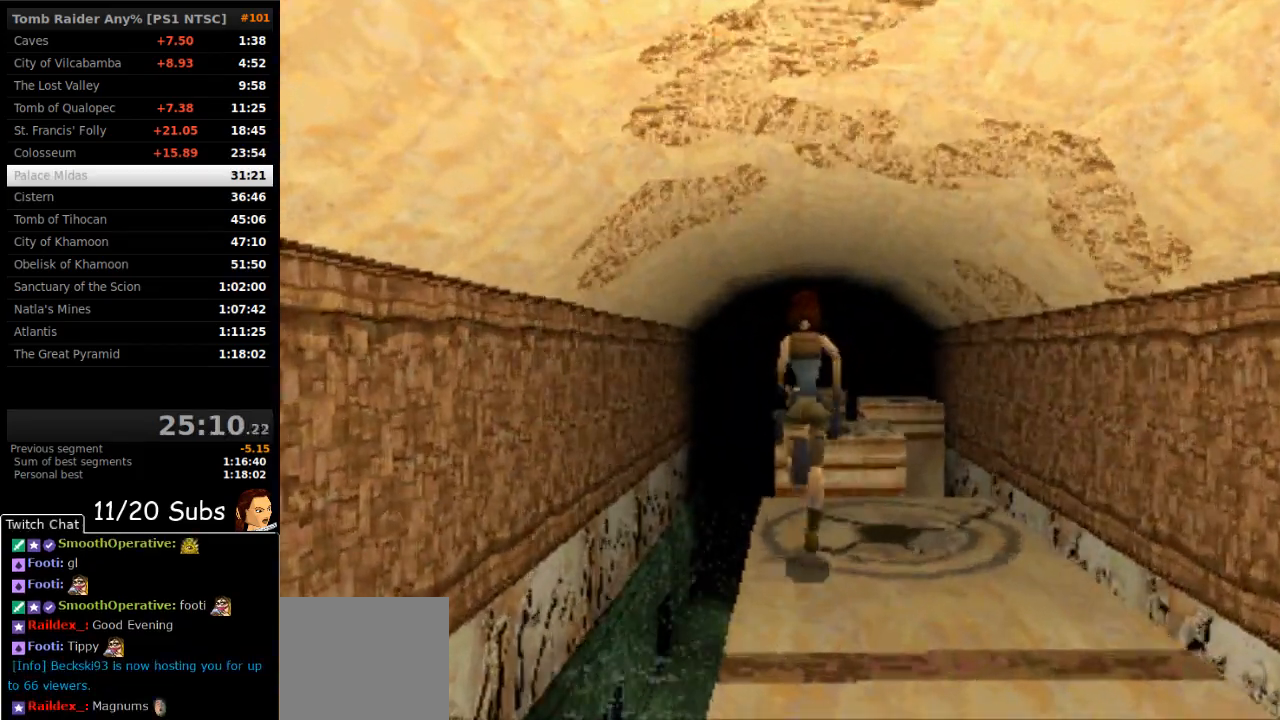
{"buttons": ["SQUARE", "DPAD_UP"], "right_stick": "center", "events": [[50, "DPAD_RIGHT", "down"], [83, "SQUARE", "down"], [167, "DPAD_RIGHT", "up"]]}
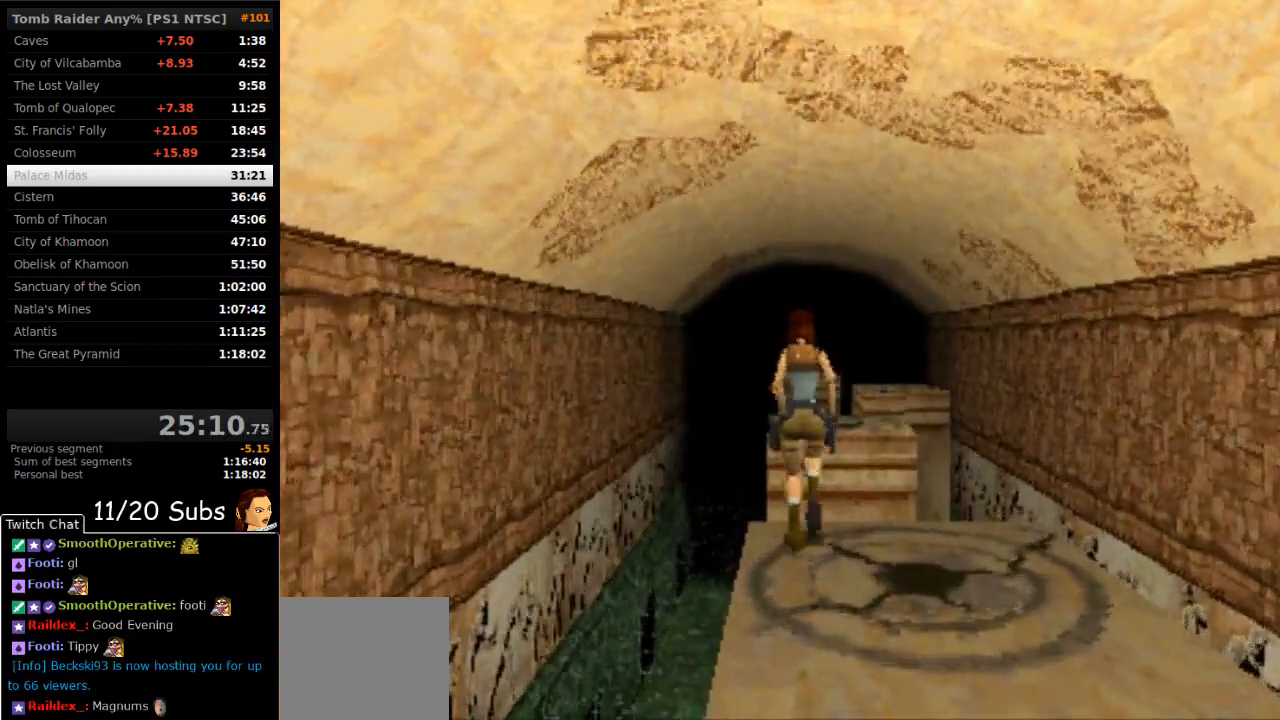
{"buttons": ["DPAD_UP"], "right_stick": "center", "events": [[33, "DPAD_RIGHT", "down"], [250, "DPAD_RIGHT", "up"], [250, "SQUARE", "up"]]}
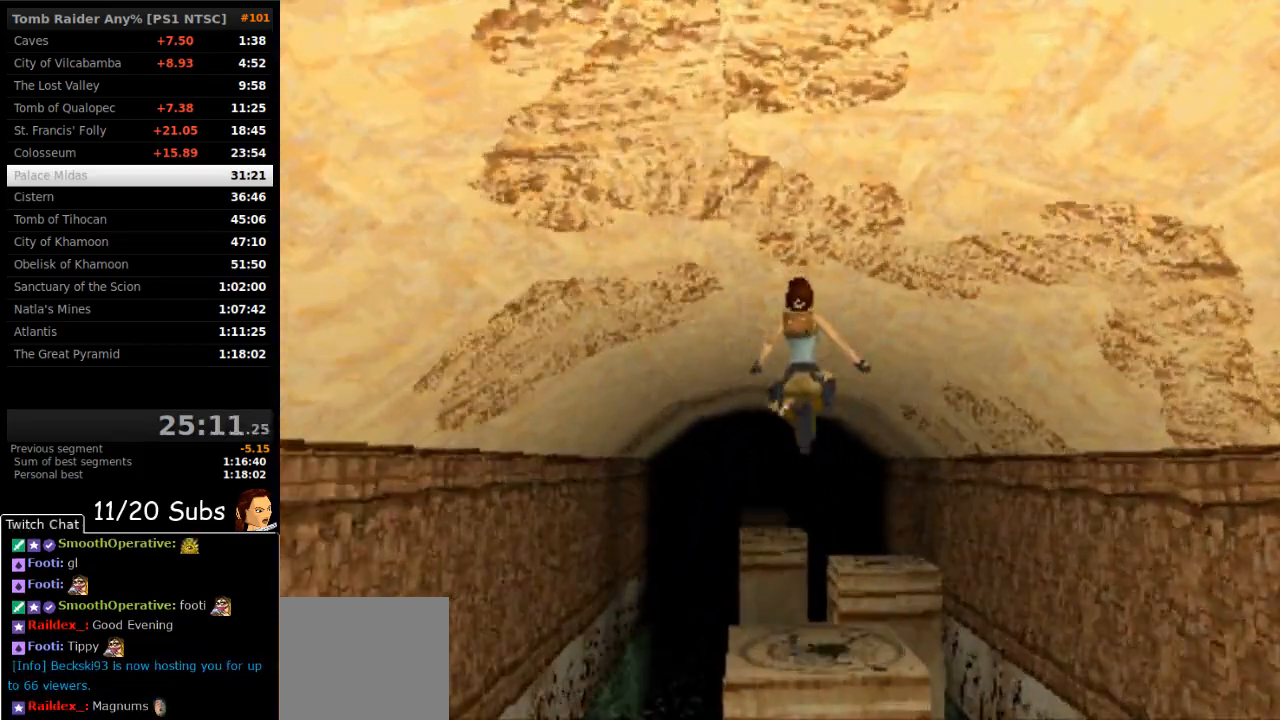
{"buttons": ["DPAD_UP", "DPAD_RIGHT"], "right_stick": "center", "events": [[67, "DPAD_RIGHT", "down"]]}
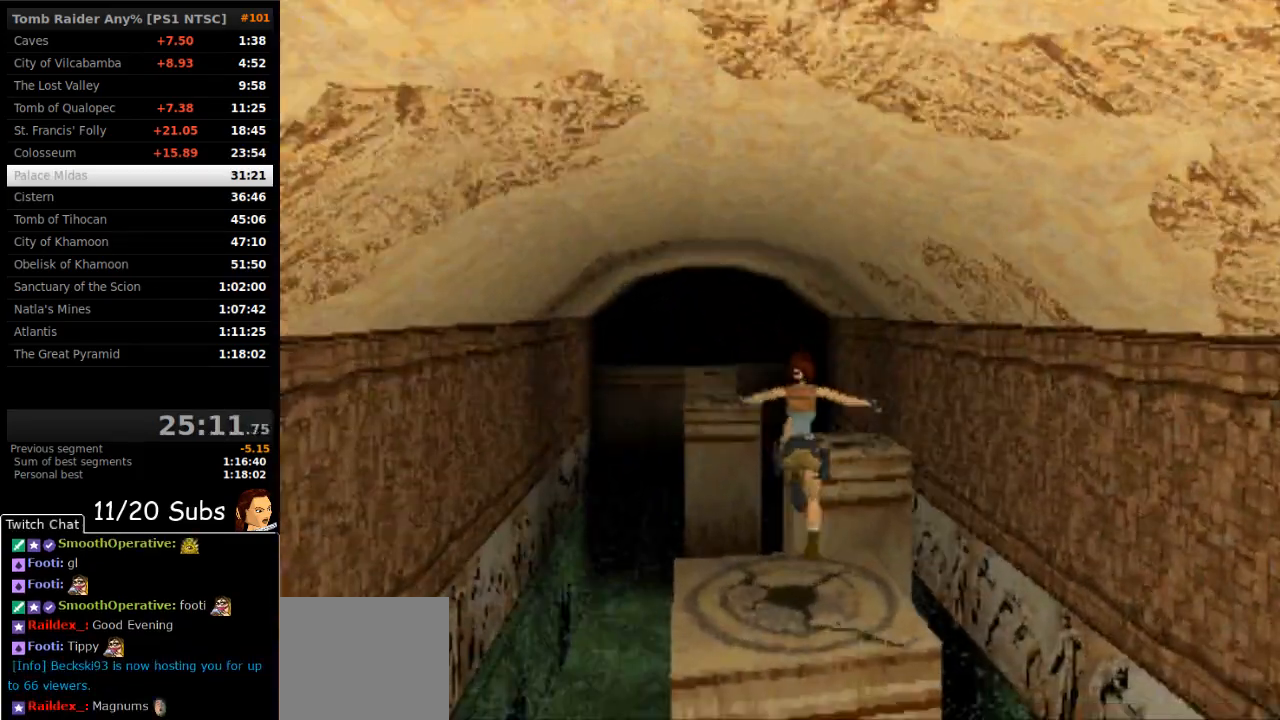
{"buttons": ["SQUARE", "DPAD_UP", "DPAD_RIGHT"], "right_stick": "center", "events": [[133, "SQUARE", "down"], [167, "DPAD_RIGHT", "up"], [450, "DPAD_RIGHT", "down"]]}
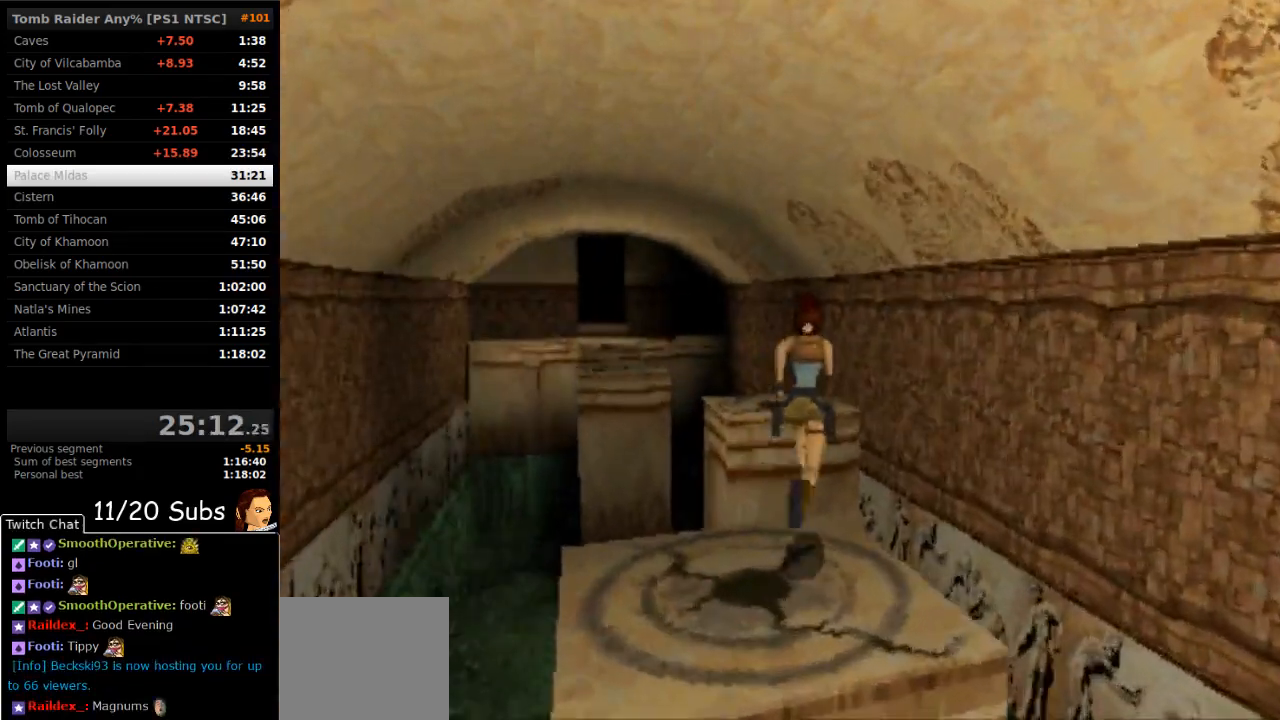
{"buttons": ["DPAD_UP", "DPAD_LEFT"], "right_stick": "center", "events": [[200, "DPAD_RIGHT", "up"], [250, "SQUARE", "up"], [300, "DPAD_LEFT", "down"]]}
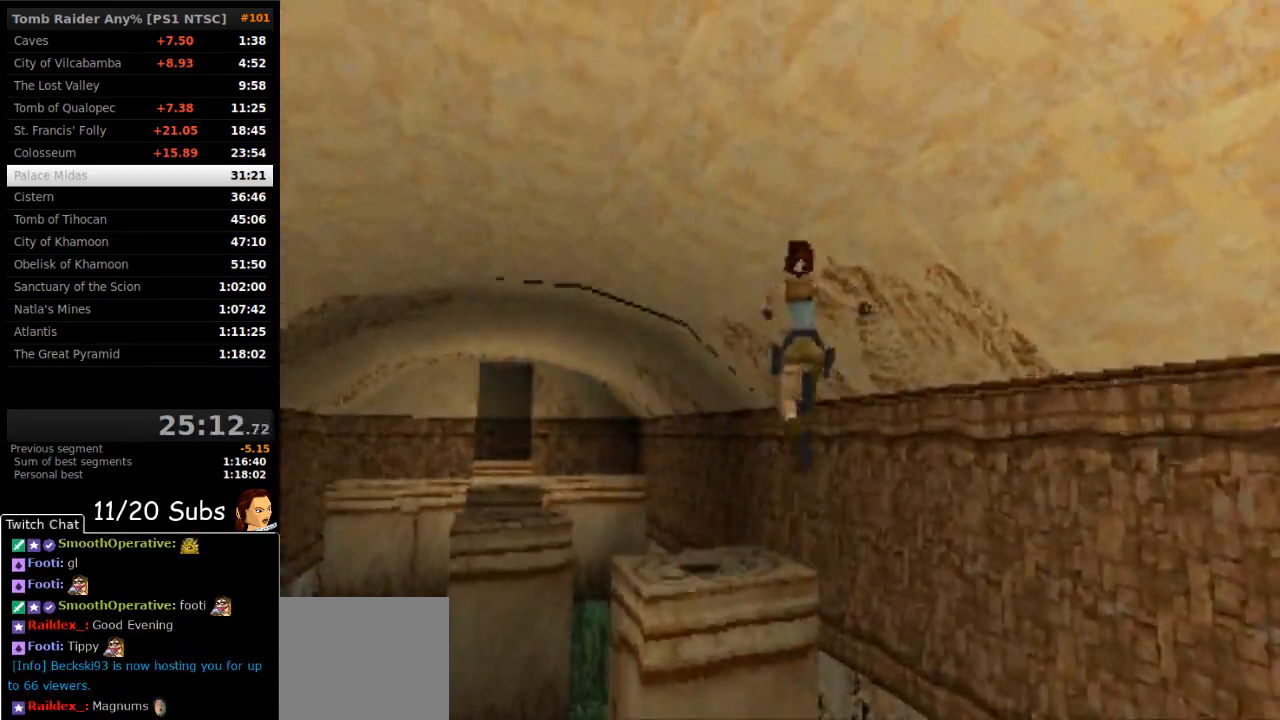
{"buttons": ["DPAD_UP", "DPAD_LEFT"], "right_stick": "center", "events": [[117, "L2", "down"], [183, "L2", "up"]]}
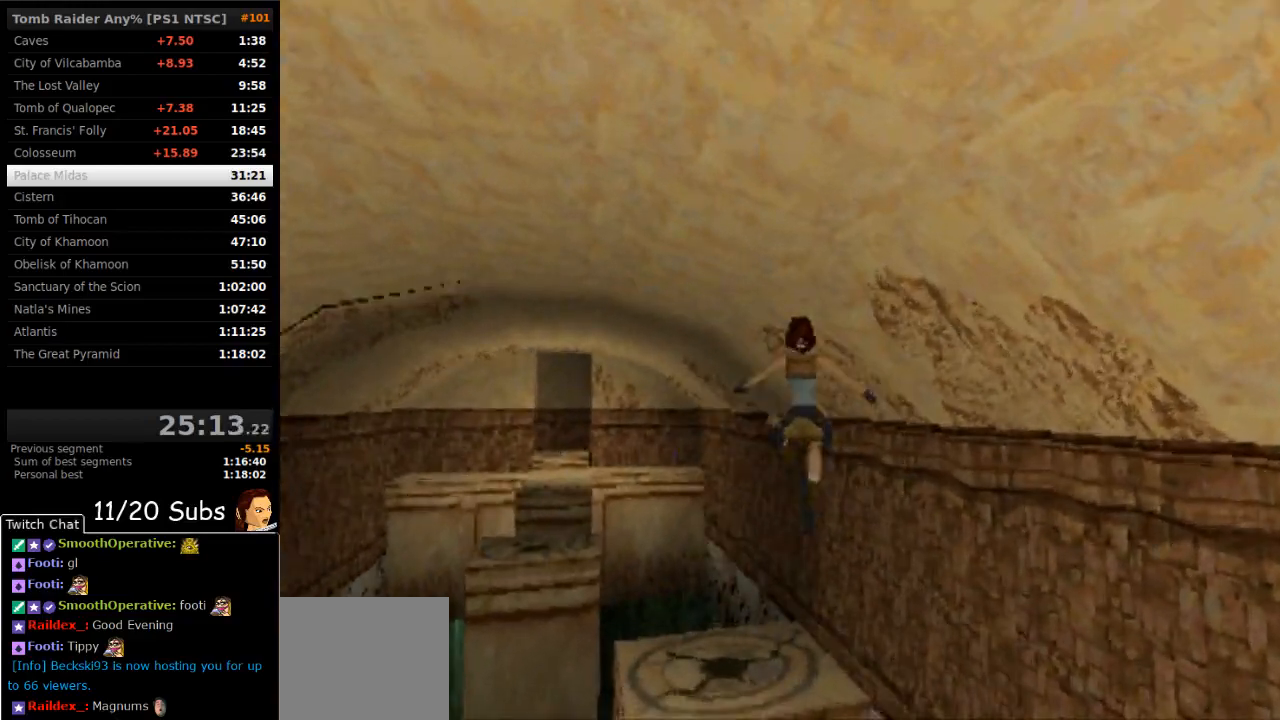
{"buttons": ["SQUARE", "DPAD_UP", "DPAD_LEFT"], "right_stick": "center", "events": [[267, "SQUARE", "down"]]}
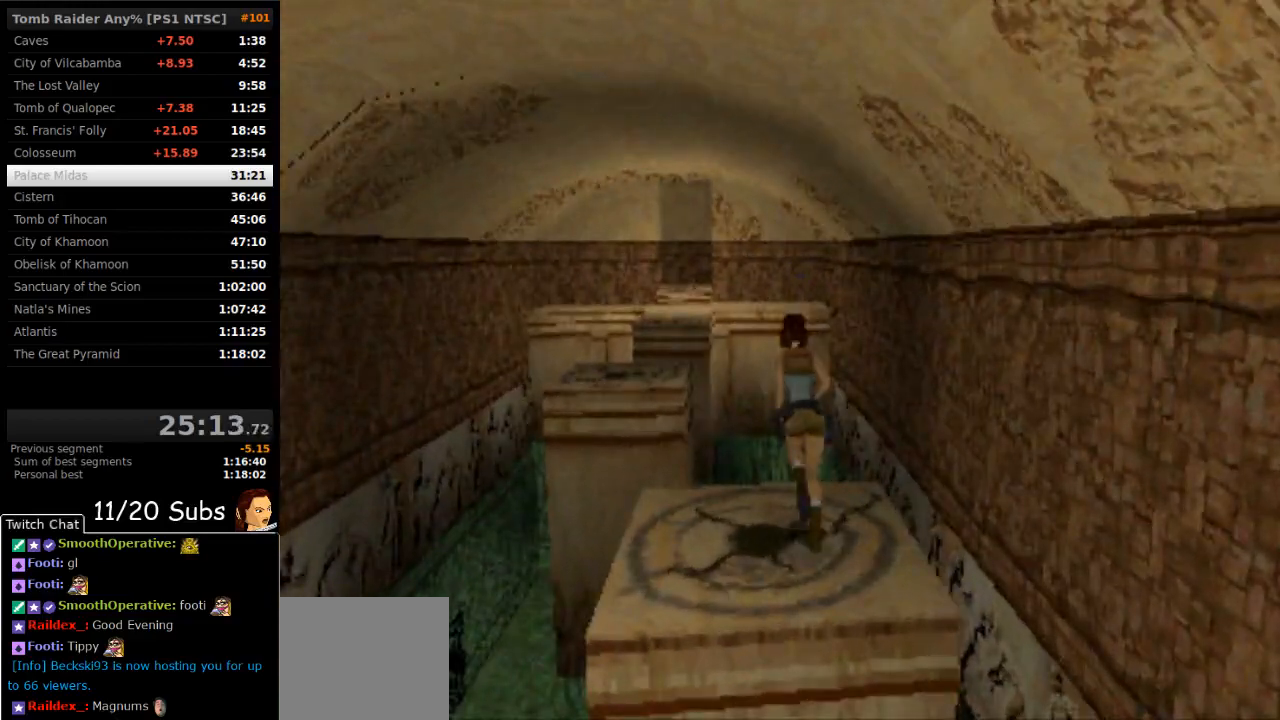
{"buttons": ["DPAD_UP"], "right_stick": "center", "events": [[200, "DPAD_LEFT", "up"], [267, "DPAD_RIGHT", "down"], [400, "SQUARE", "up"], [500, "DPAD_RIGHT", "up"]]}
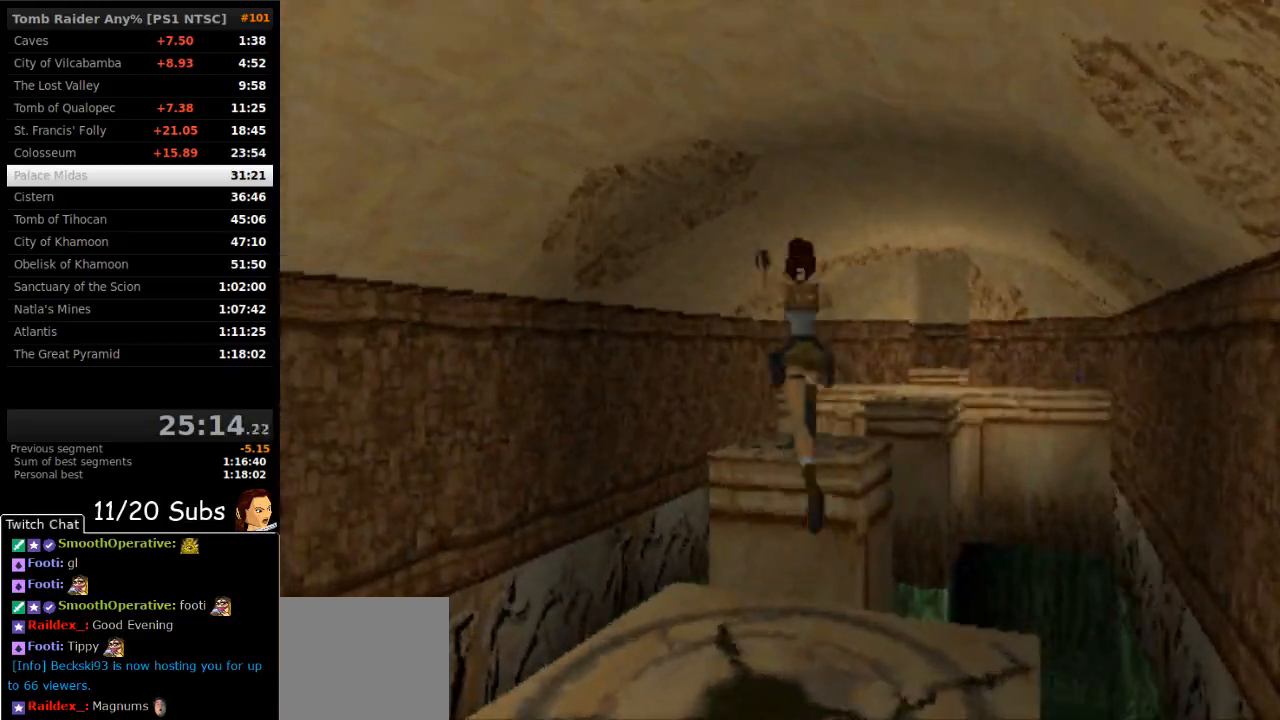
{"buttons": ["DPAD_UP", "DPAD_RIGHT"], "right_stick": "center", "events": [[200, "DPAD_RIGHT", "down"]]}
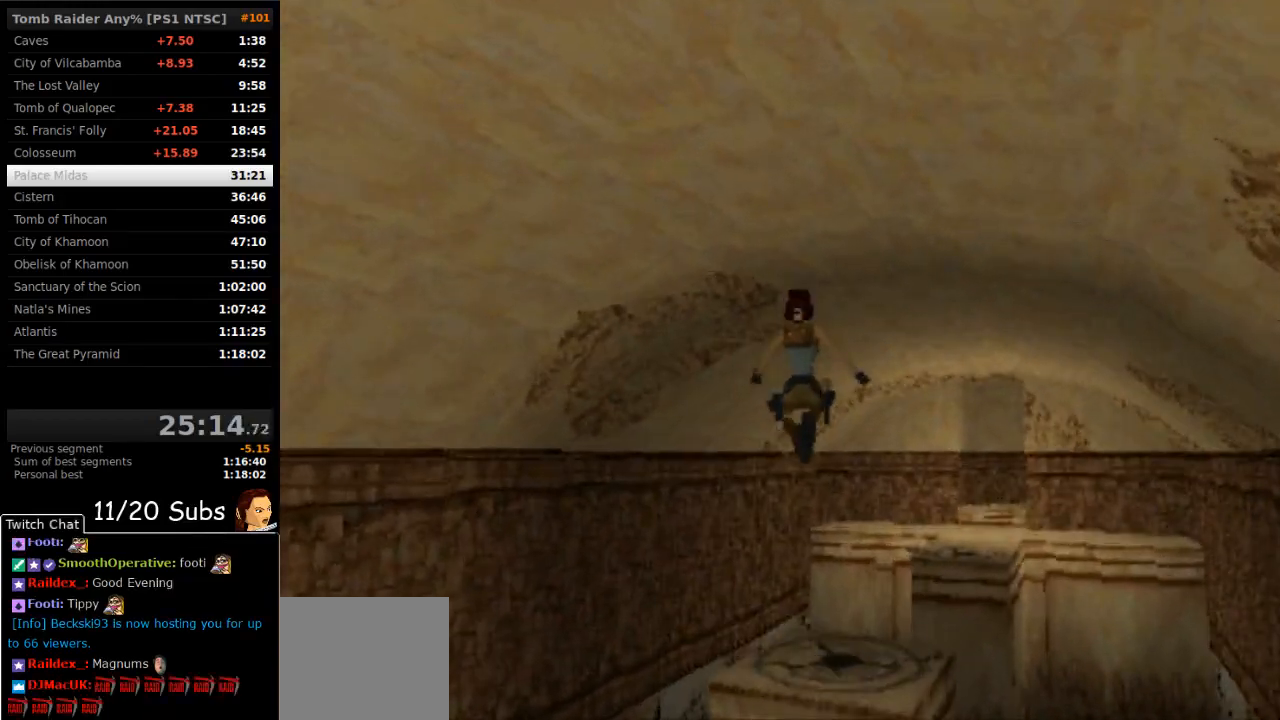
{"buttons": ["DPAD_UP", "DPAD_RIGHT"], "right_stick": "center", "events": []}
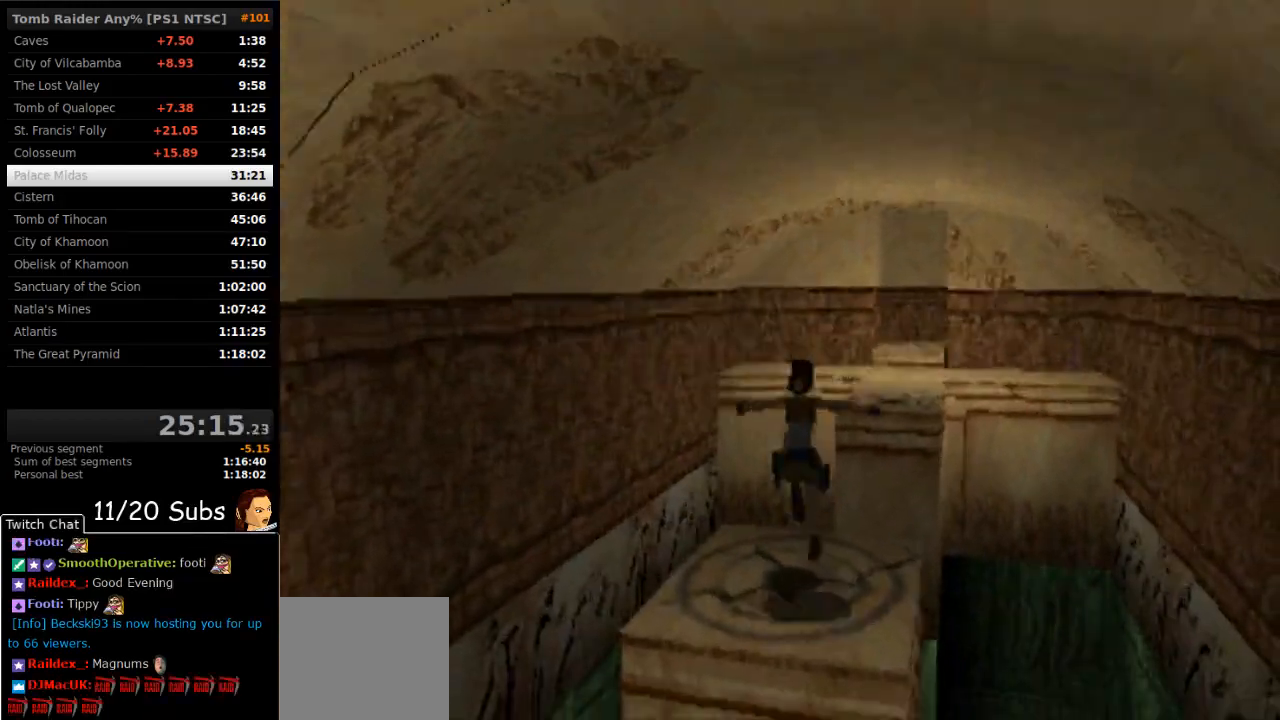
{"buttons": ["SQUARE", "DPAD_UP", "DPAD_RIGHT"], "right_stick": "center", "events": [[17, "DPAD_RIGHT", "up"], [17, "SQUARE", "down"], [383, "DPAD_RIGHT", "down"]]}
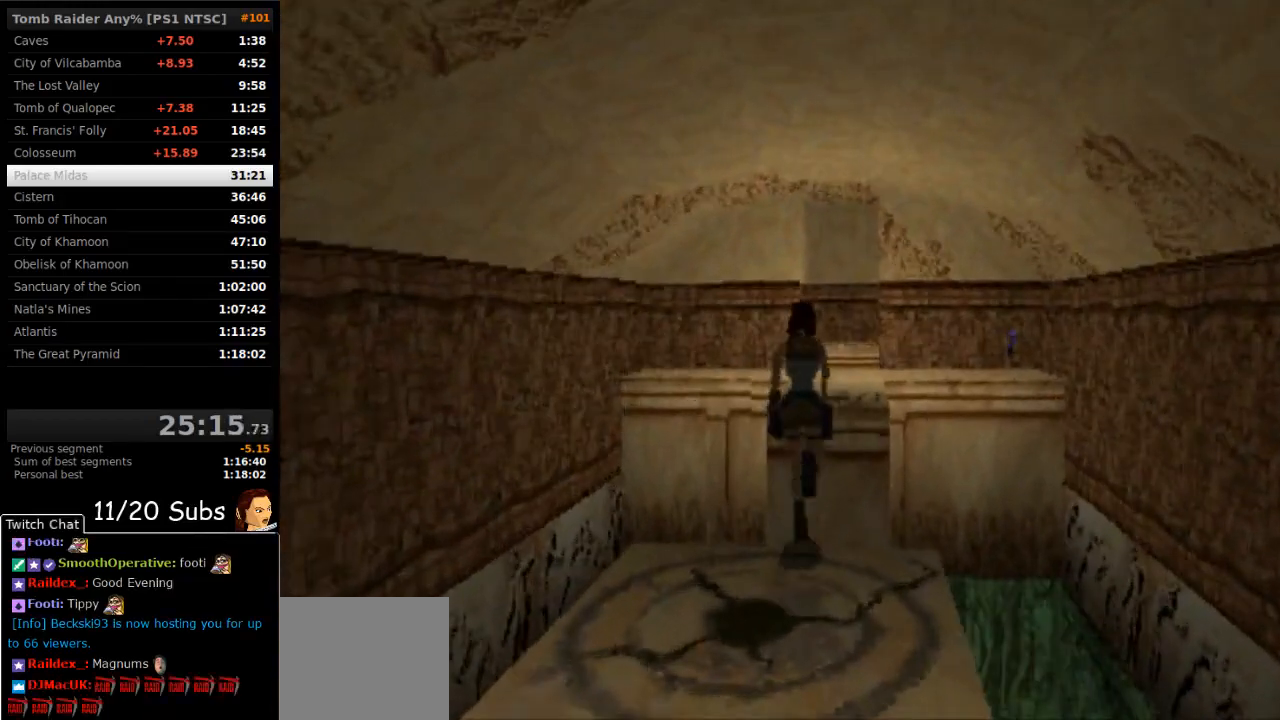
{"buttons": ["DPAD_UP"], "right_stick": "center", "events": [[50, "DPAD_RIGHT", "up"], [133, "SQUARE", "up"]]}
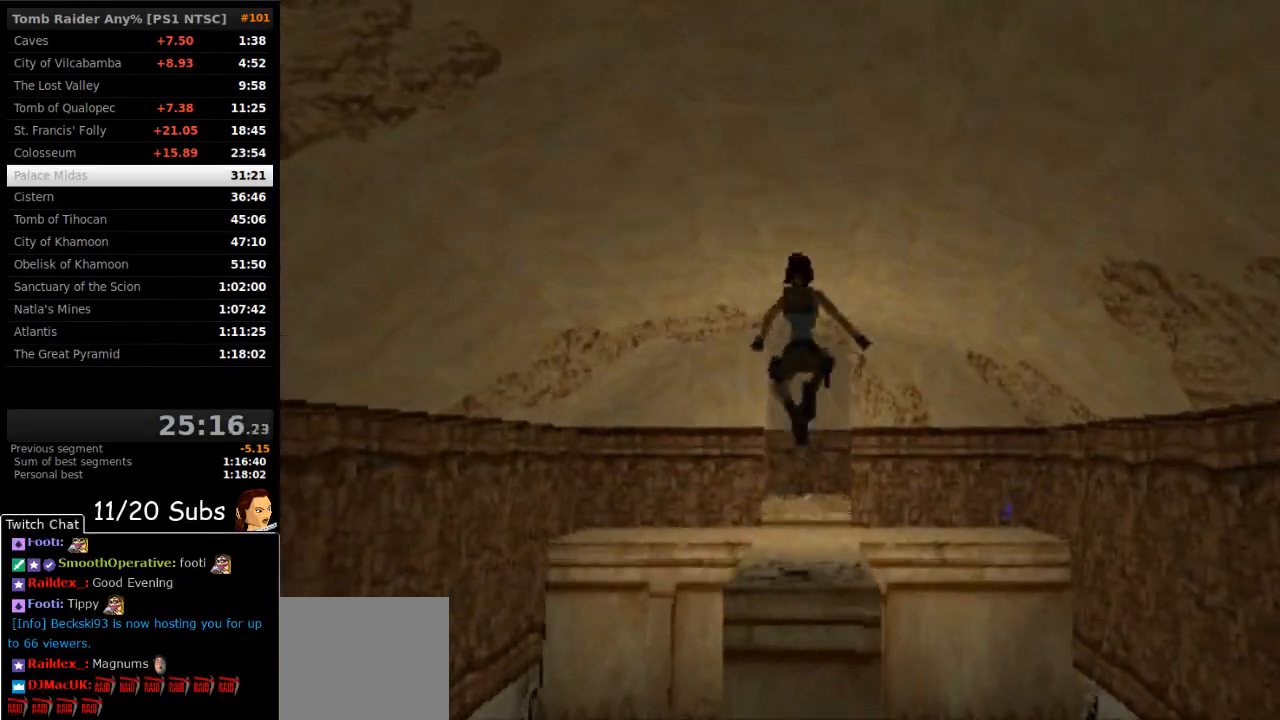
{"buttons": ["CROSS", "DPAD_UP"], "right_stick": "center", "events": [[233, "CROSS", "down"]]}
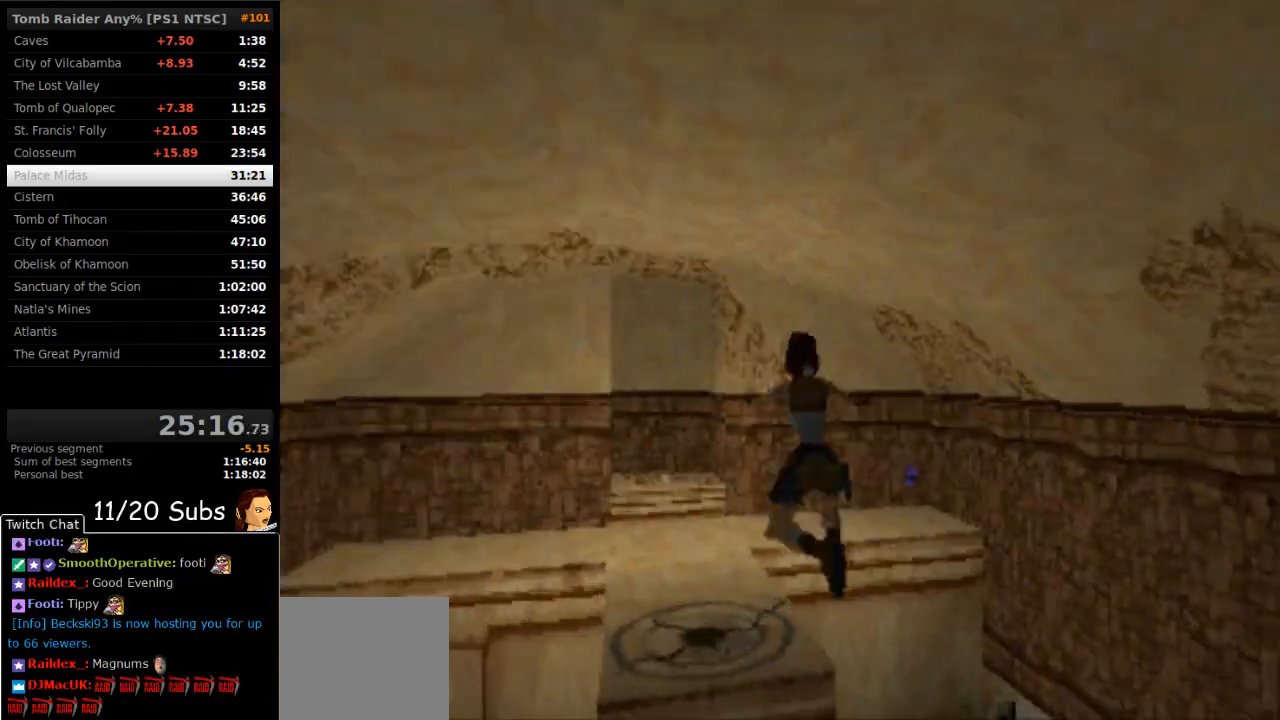
{"buttons": ["CROSS", "DPAD_UP"], "right_stick": "center", "events": []}
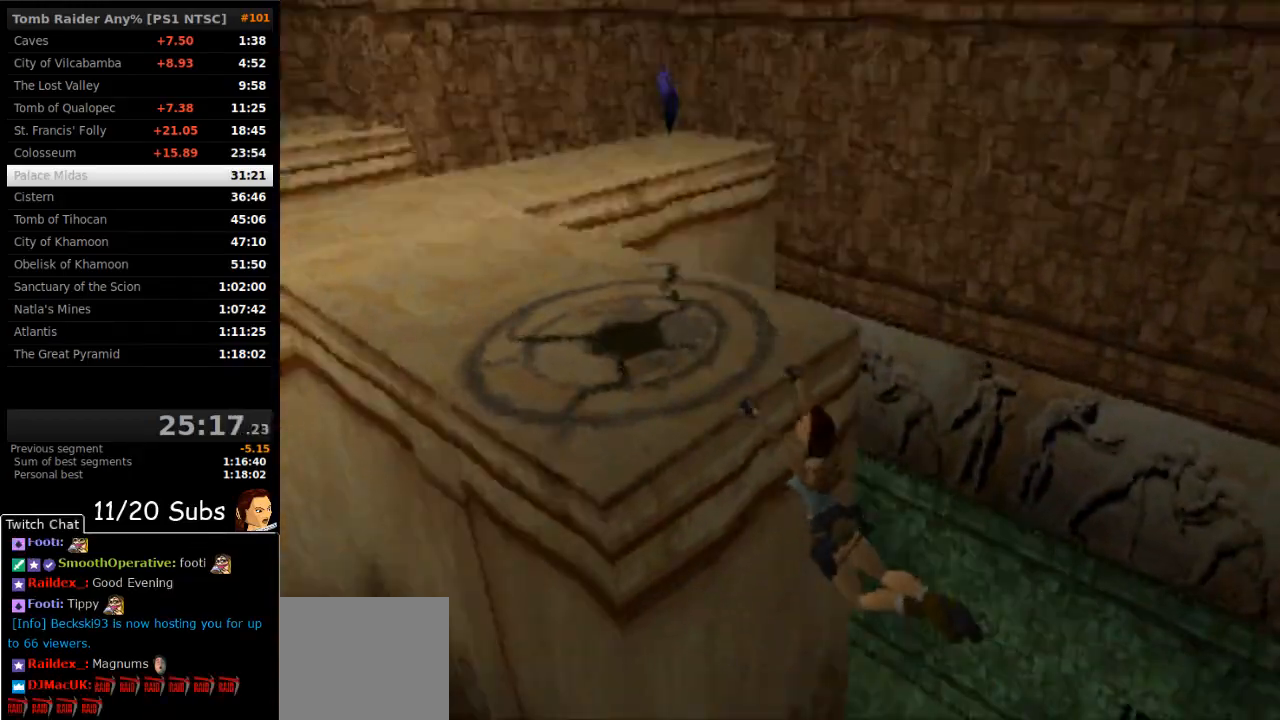
{"buttons": ["CROSS", "DPAD_UP"], "right_stick": "center", "events": []}
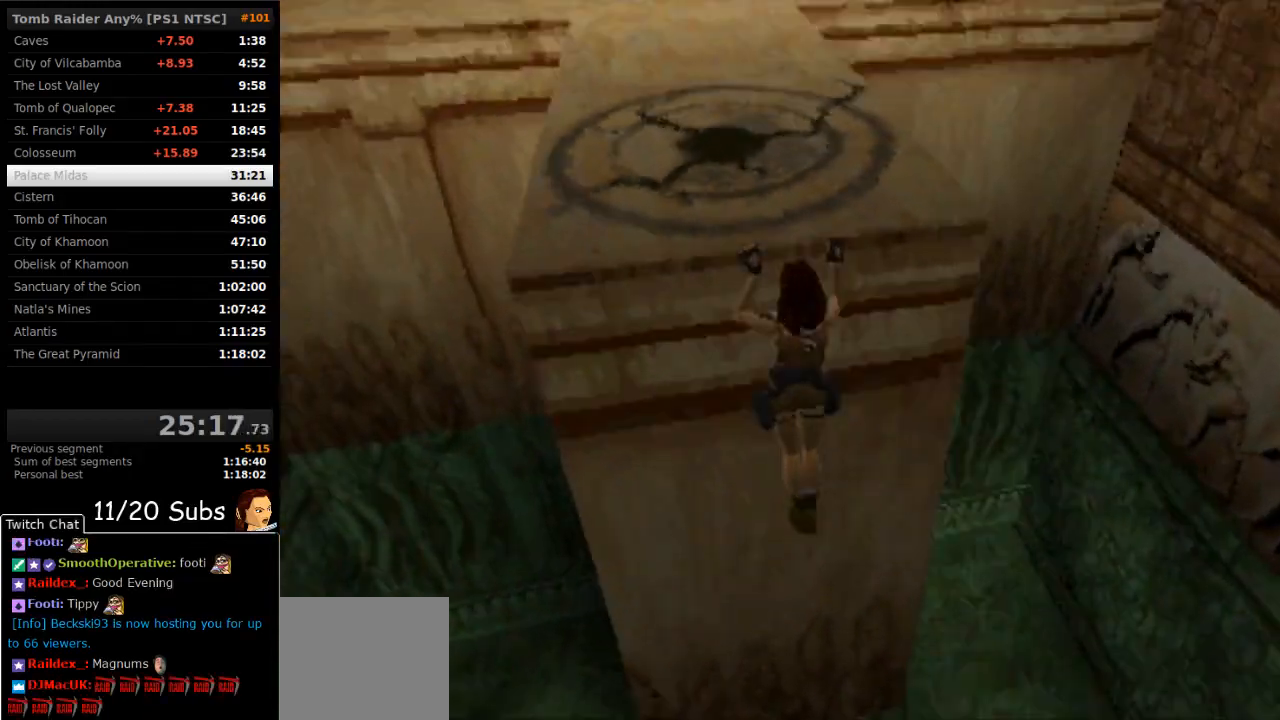
{"buttons": [], "right_stick": "center", "events": [[333, "CROSS", "up"], [350, "DPAD_UP", "up"]]}
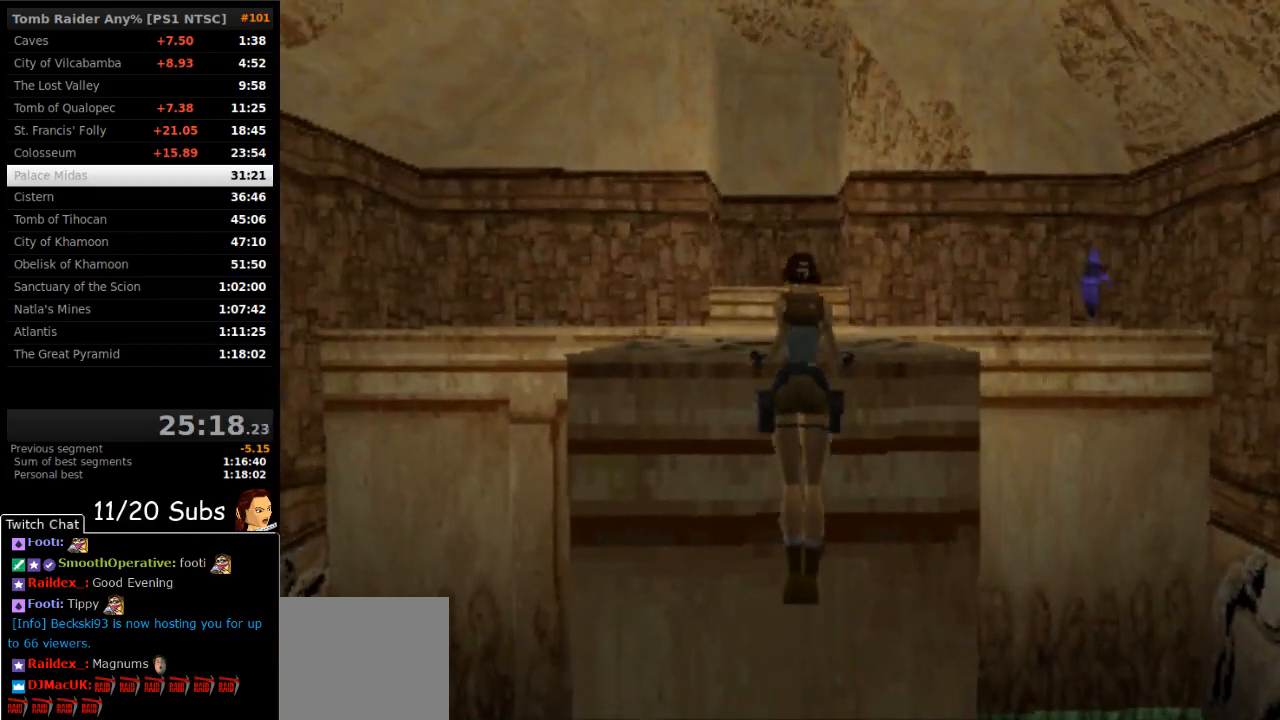
{"buttons": [], "right_stick": "center", "events": []}
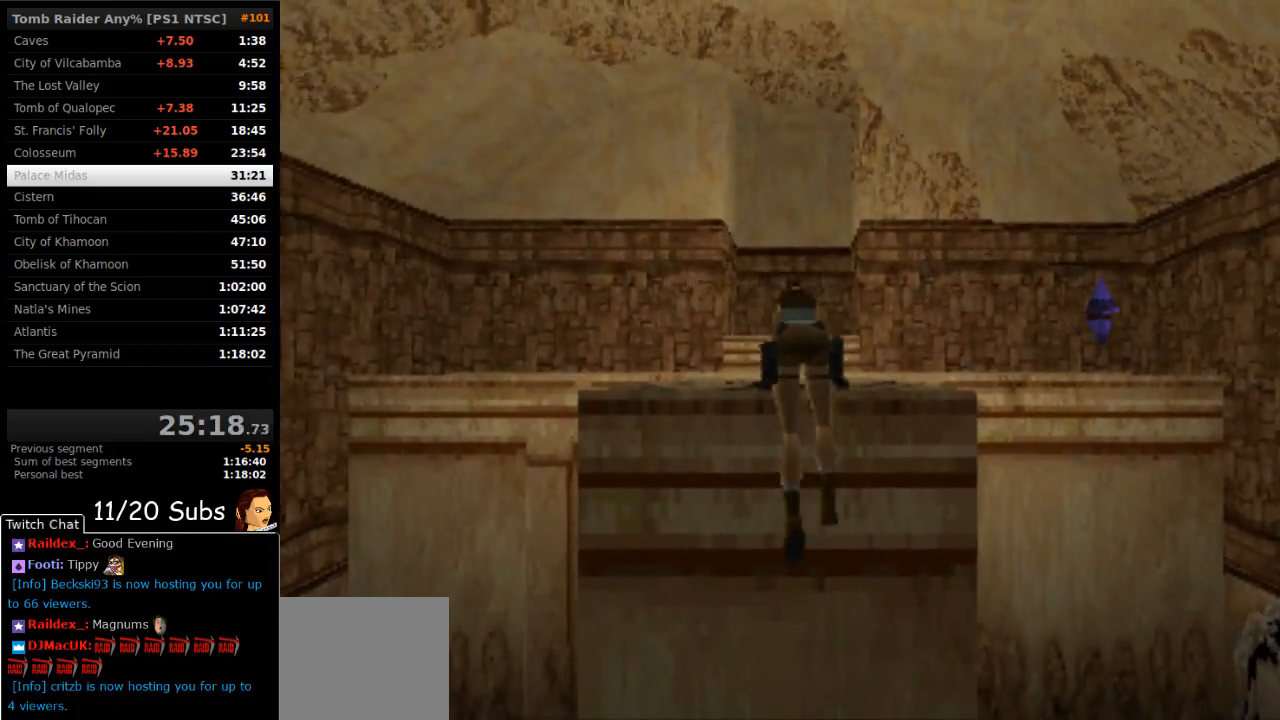
{"buttons": ["DPAD_UP"], "right_stick": "center", "events": [[83, "DPAD_UP", "down"]]}
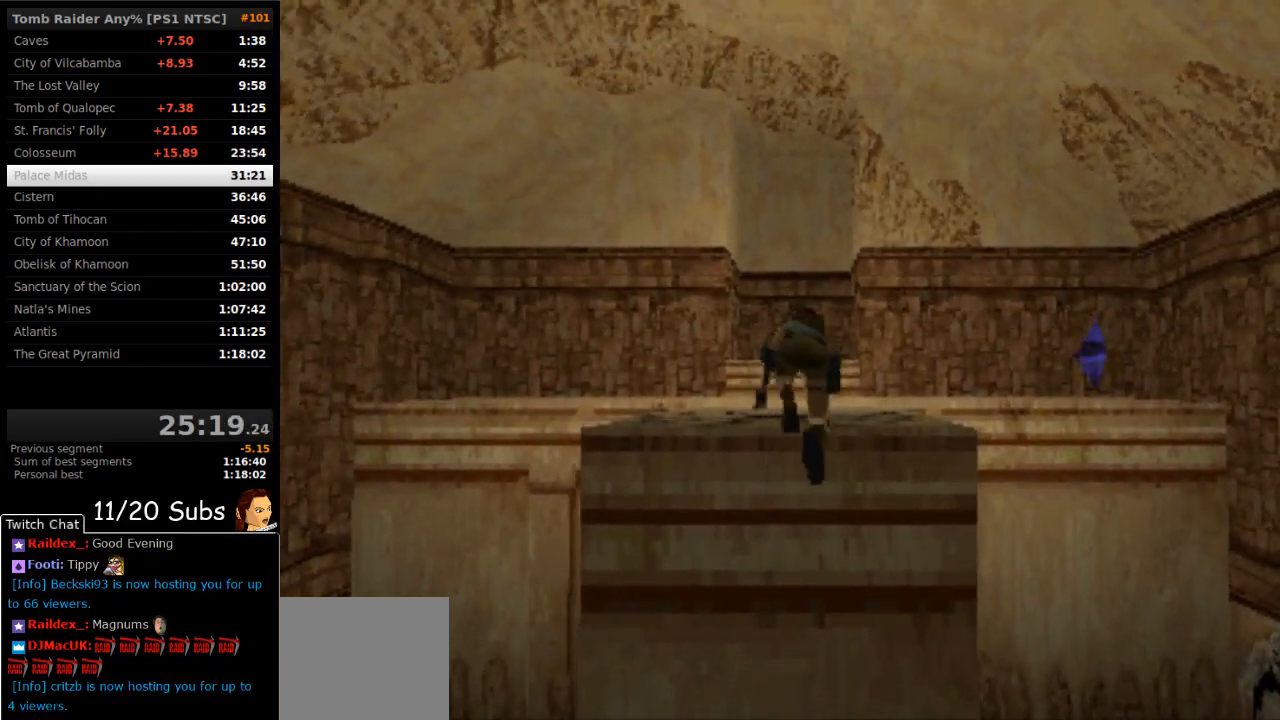
{"buttons": ["DPAD_UP"], "right_stick": "center", "events": []}
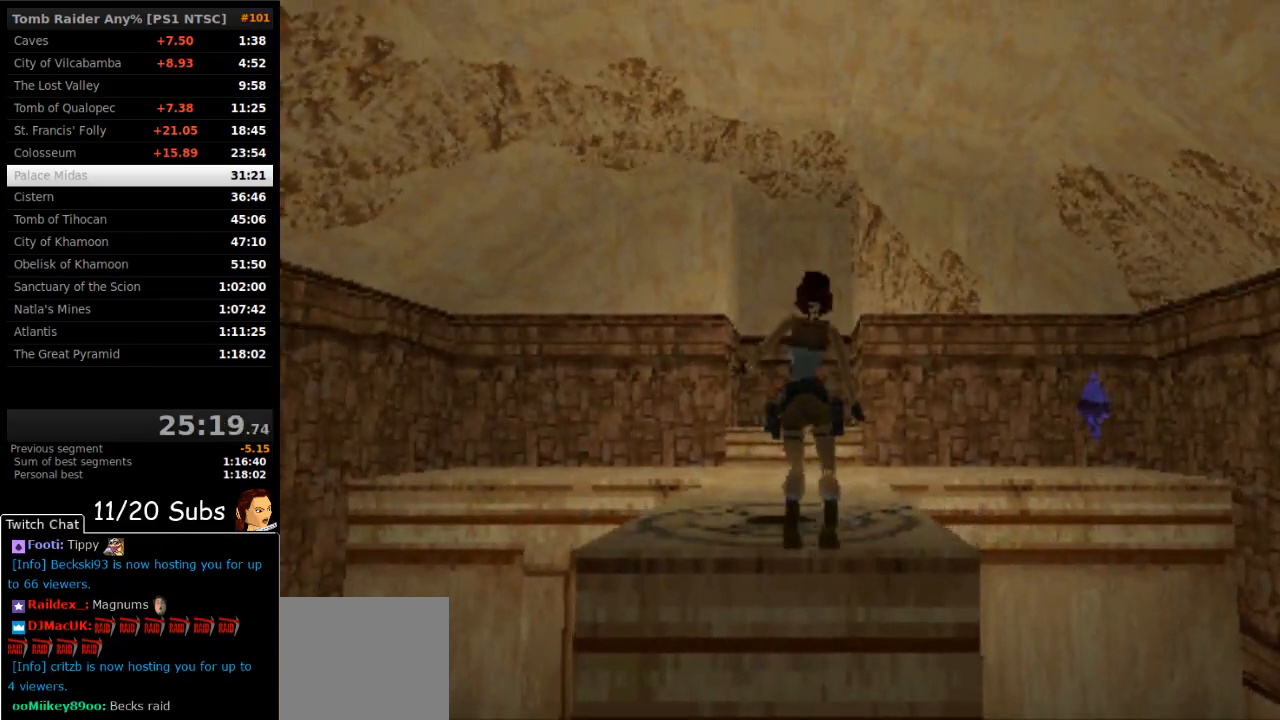
{"buttons": ["DPAD_UP"], "right_stick": "center", "events": []}
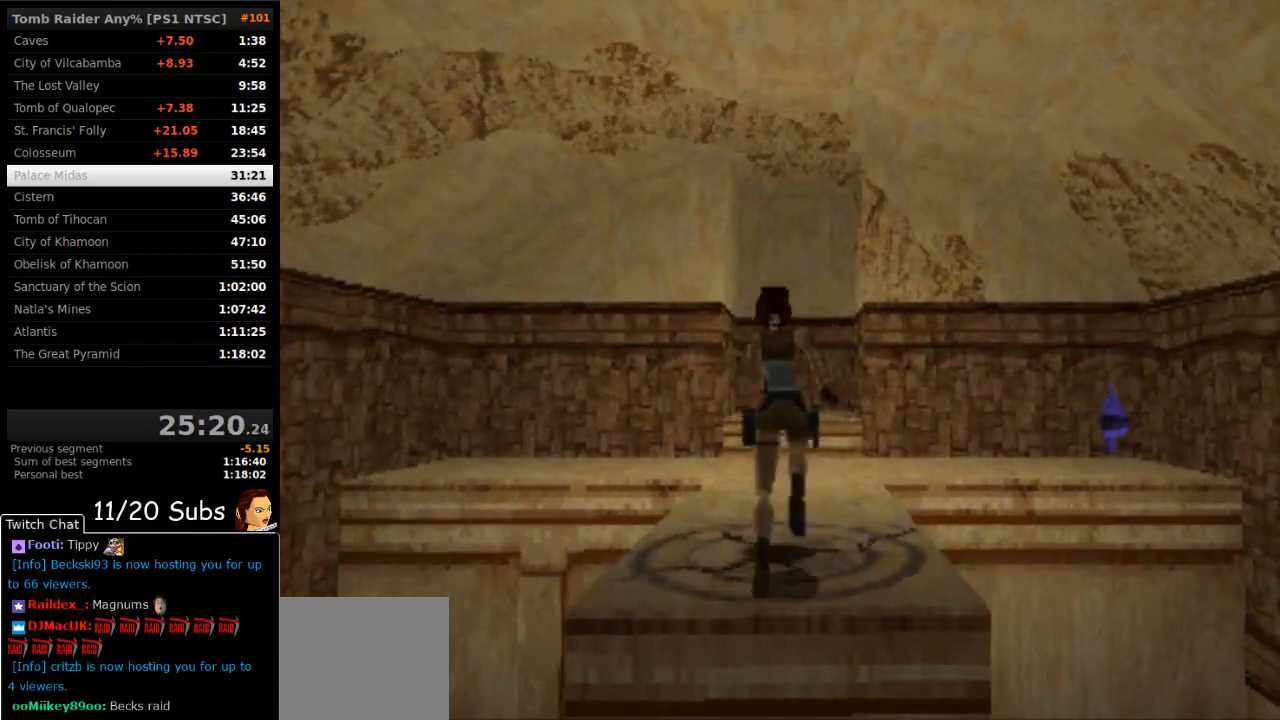
{"buttons": ["SQUARE", "DPAD_UP"], "right_stick": "center", "events": [[100, "SQUARE", "down"]]}
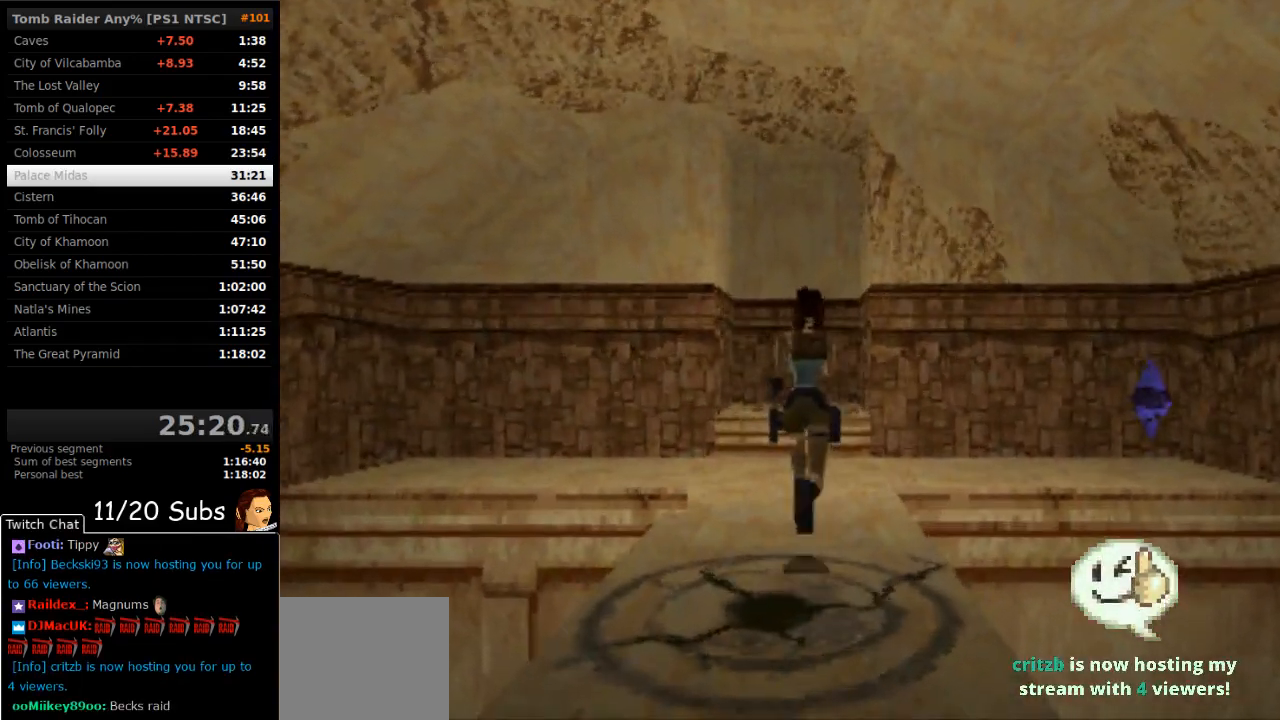
{"buttons": ["DPAD_UP"], "right_stick": "center", "events": [[500, "SQUARE", "up"]]}
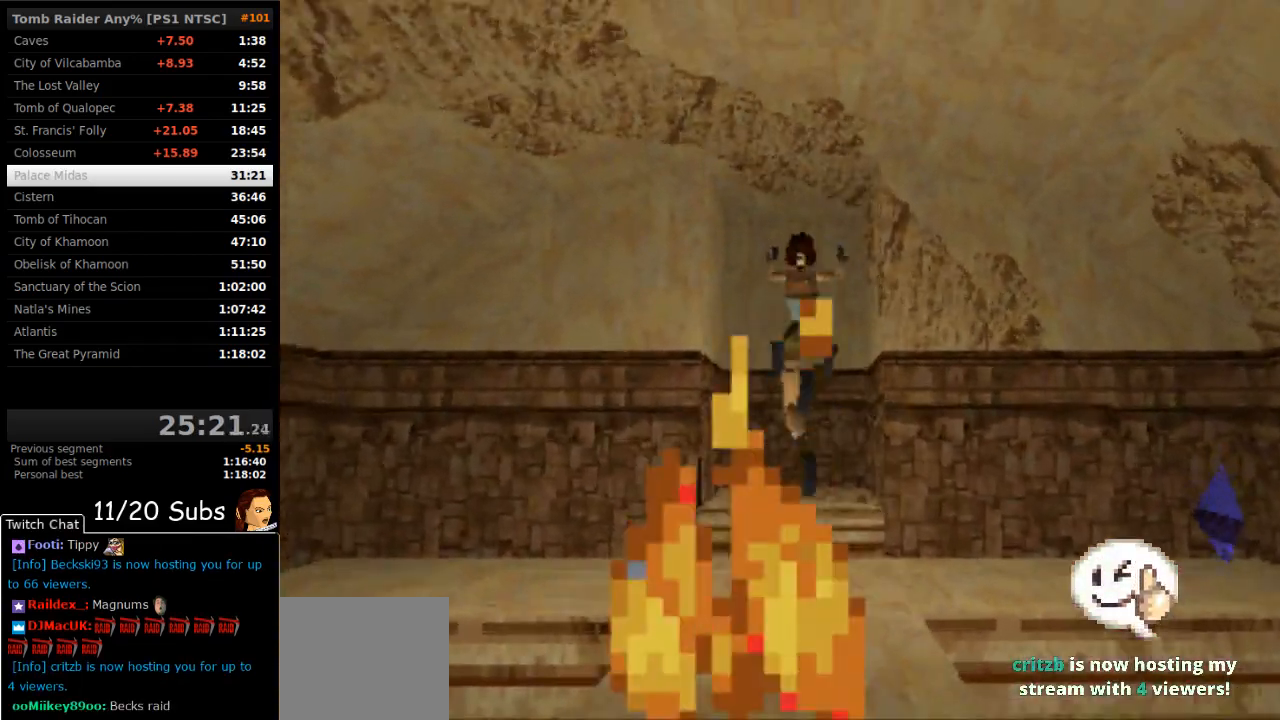
{"buttons": ["CROSS"], "right_stick": "center", "events": [[200, "CROSS", "down"], [233, "DPAD_UP", "up"]]}
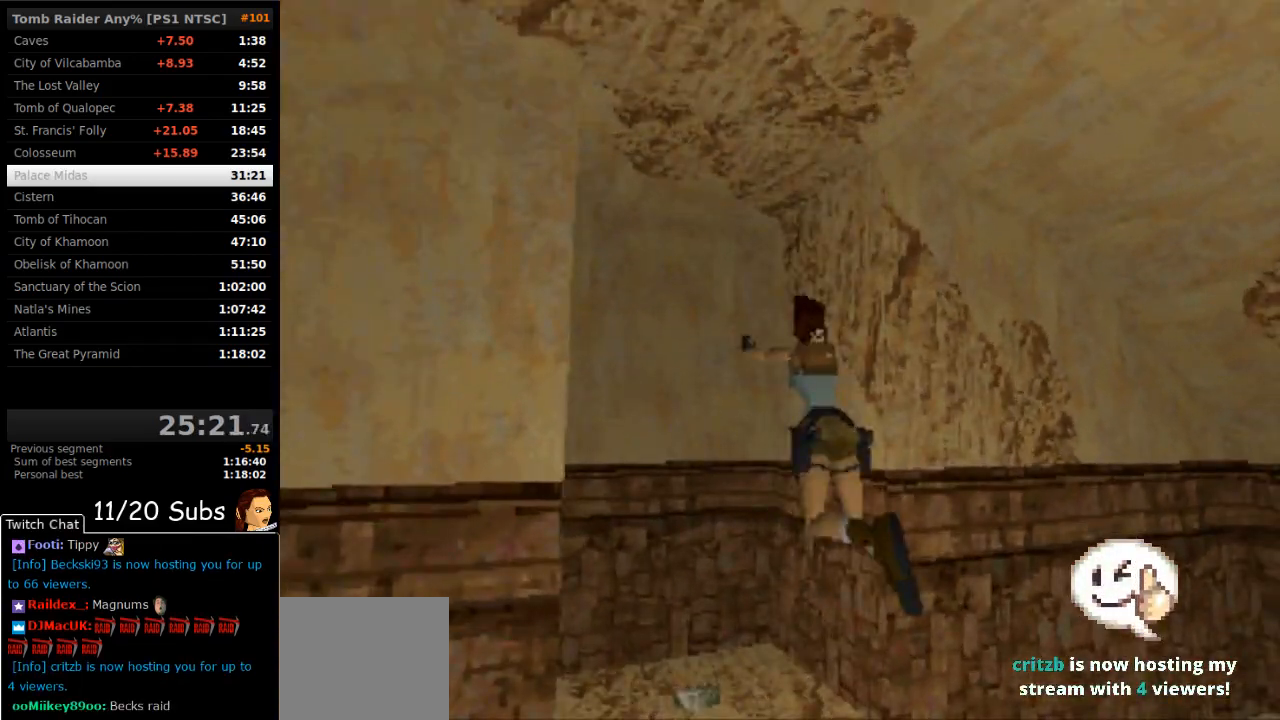
{"buttons": ["CROSS"], "right_stick": "center", "events": []}
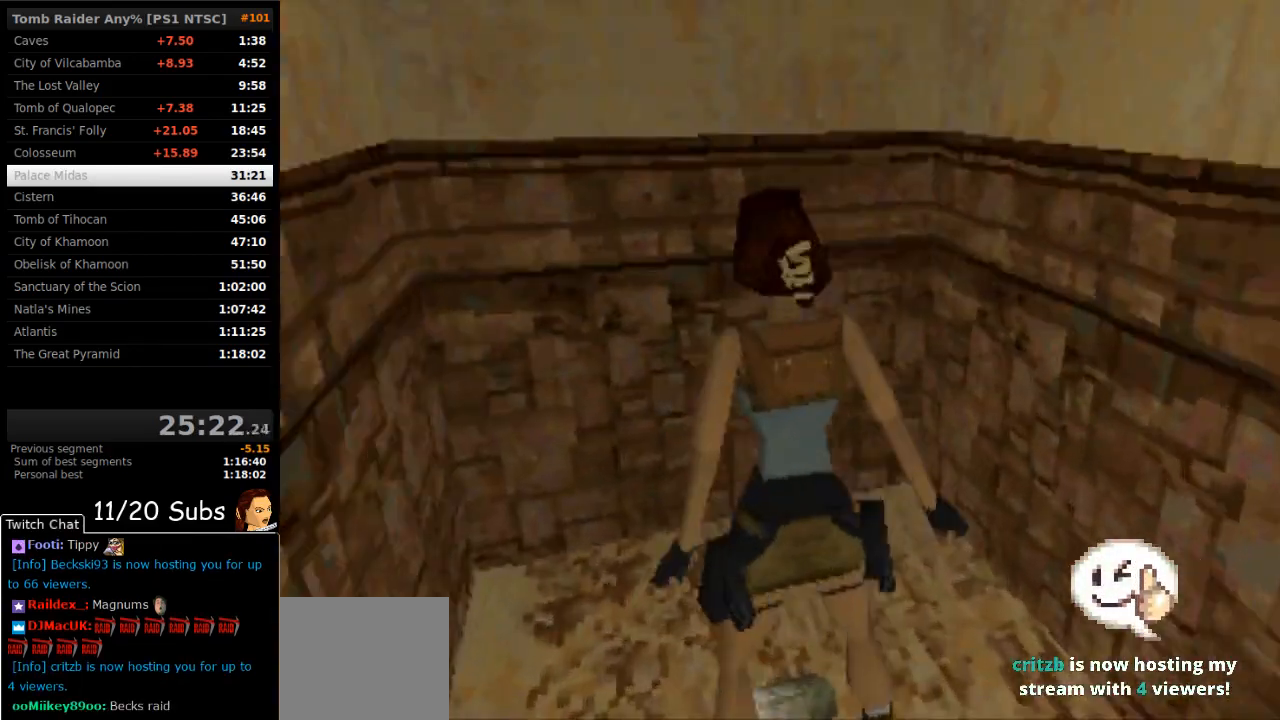
{"buttons": ["DPAD_RIGHT"], "right_stick": "center", "events": [[267, "CROSS", "up"], [267, "DPAD_RIGHT", "down"]]}
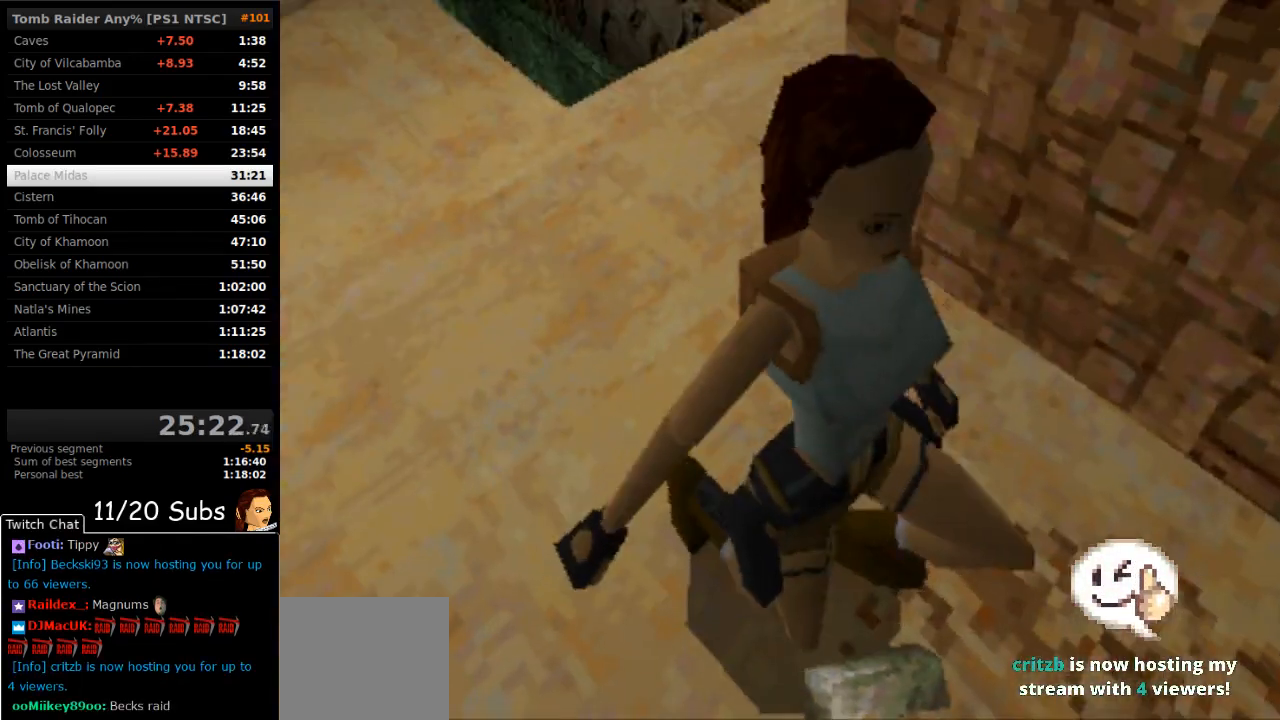
{"buttons": ["DPAD_RIGHT"], "right_stick": "center", "events": []}
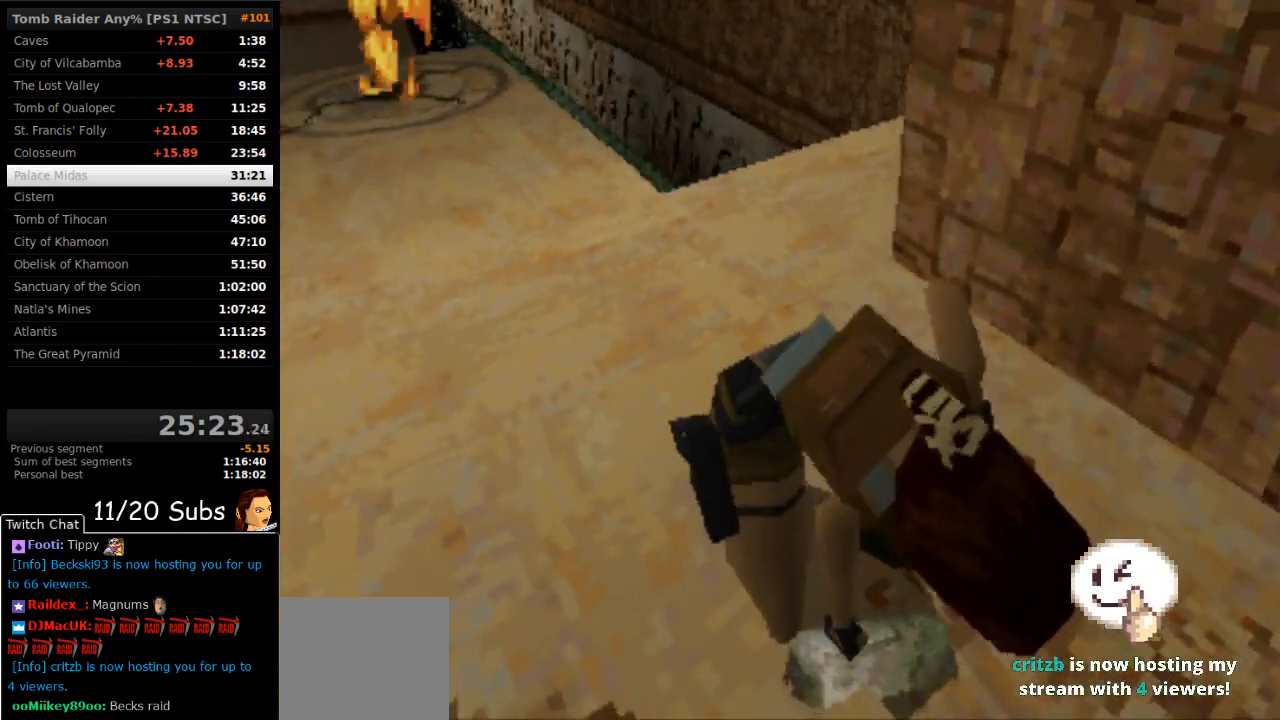
{"buttons": ["DPAD_RIGHT"], "right_stick": "center", "events": []}
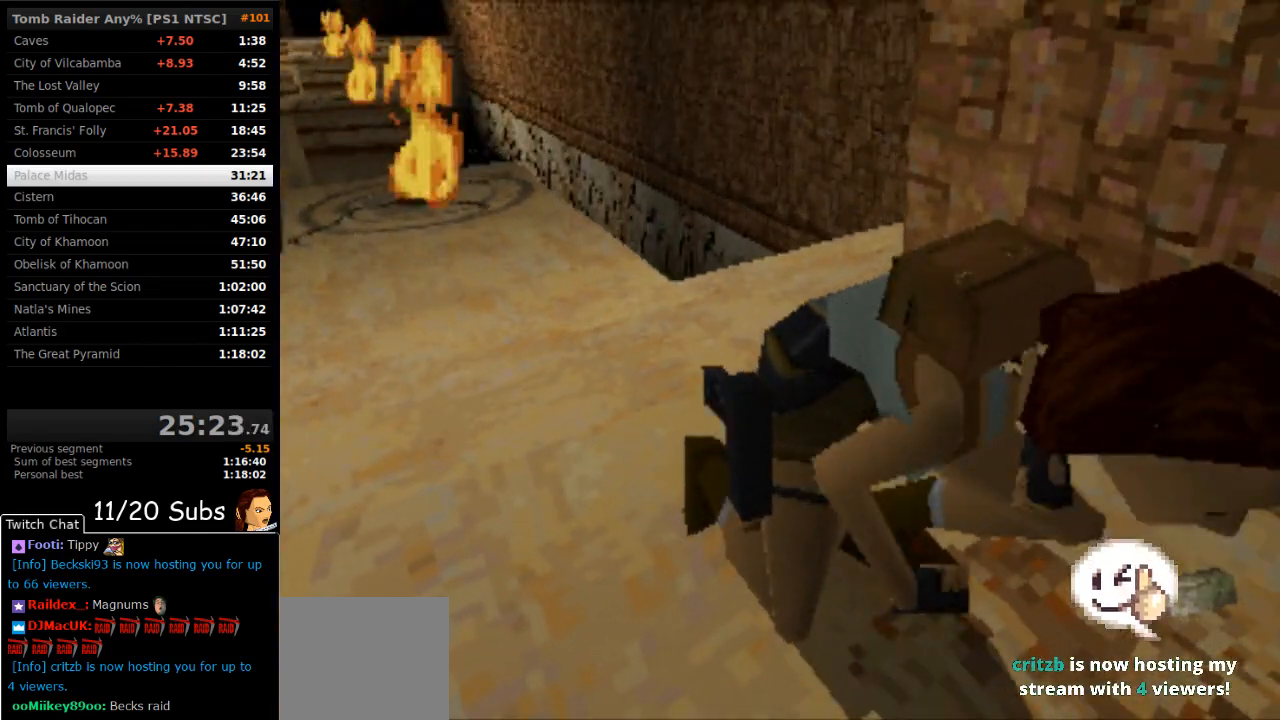
{"buttons": ["TRIANGLE", "DPAD_RIGHT"], "right_stick": "center", "events": [[483, "TRIANGLE", "down"]]}
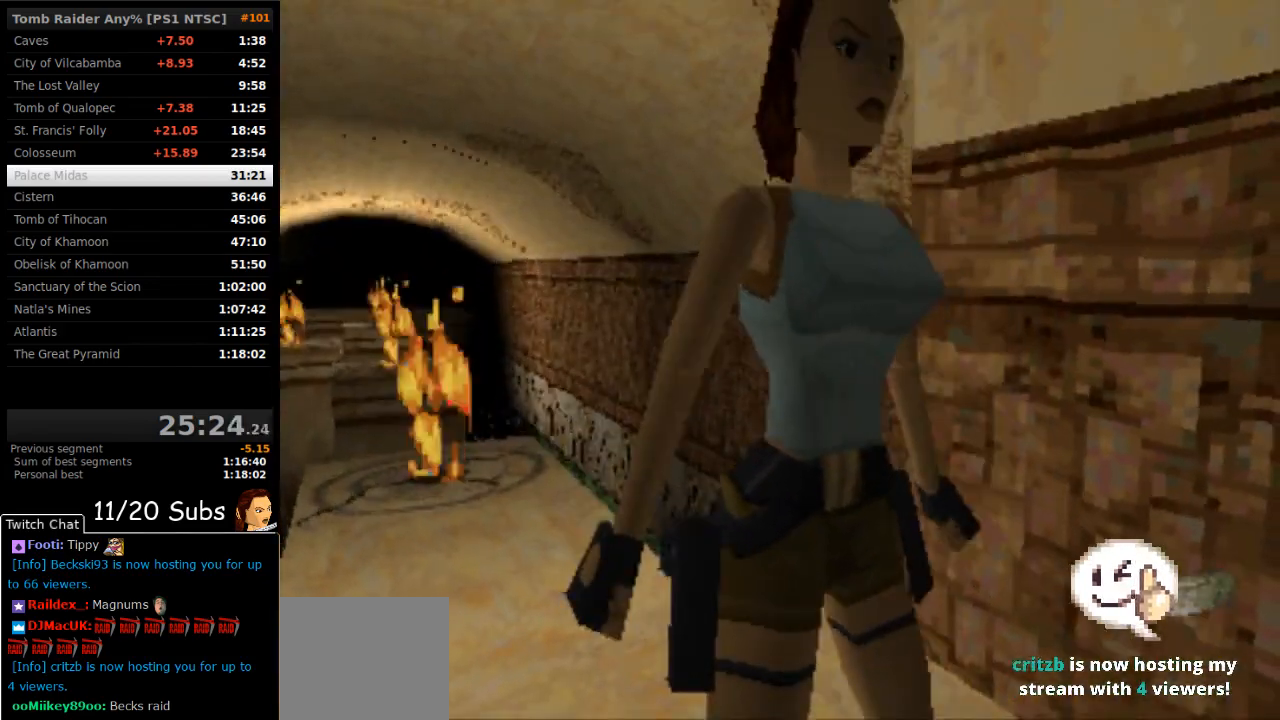
{"buttons": ["DPAD_RIGHT"], "right_stick": "center", "events": [[117, "TRIANGLE", "up"]]}
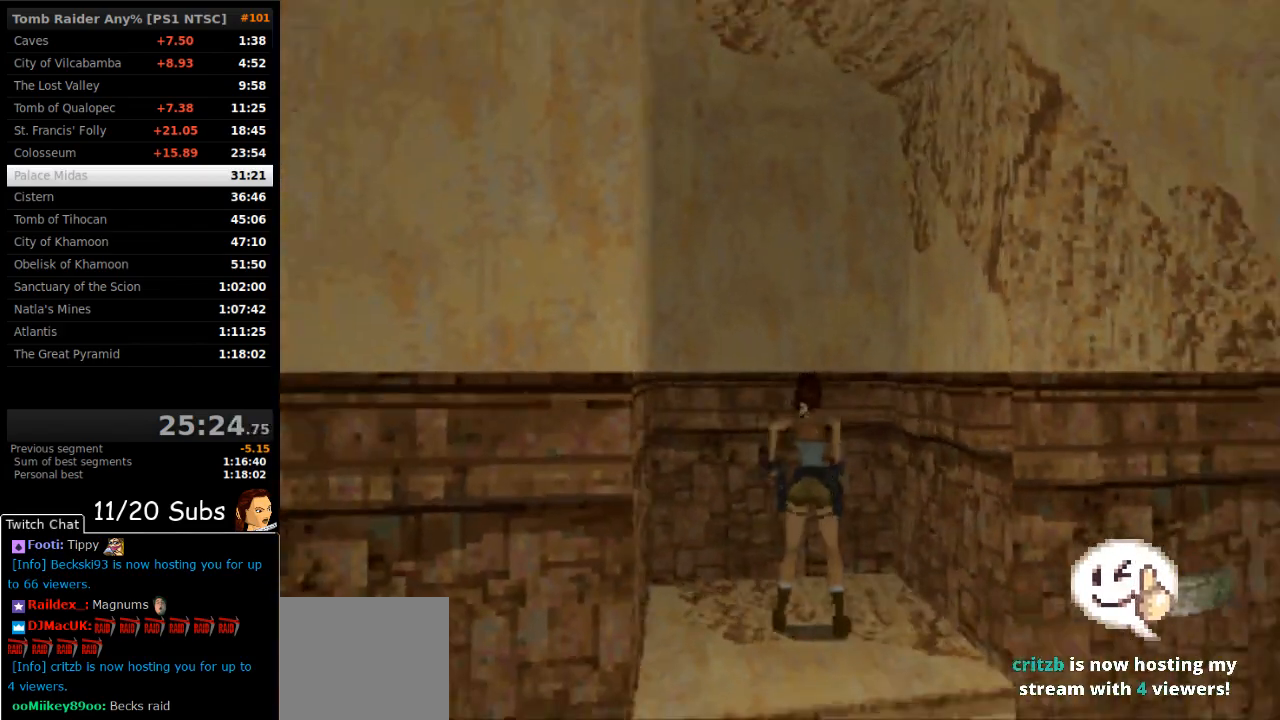
{"buttons": ["TRIANGLE", "DPAD_RIGHT"], "right_stick": "center", "events": [[400, "TRIANGLE", "down"]]}